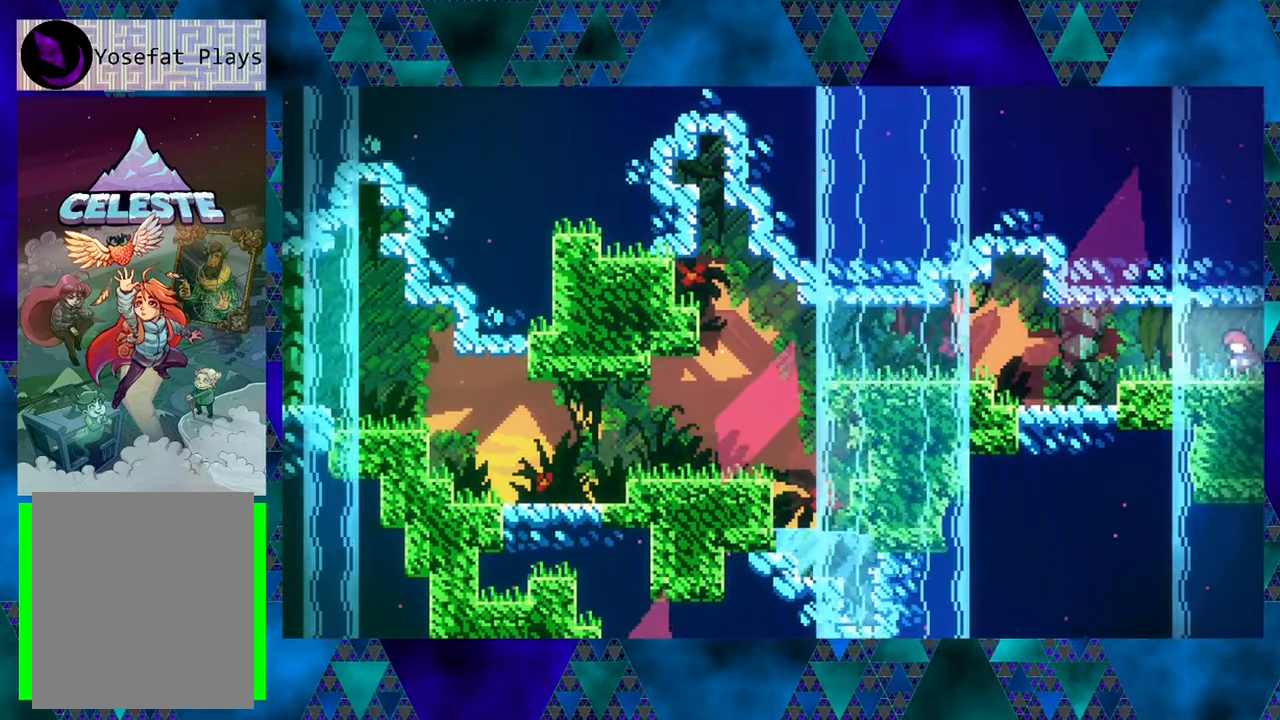
Gameplay with a controller (Nintendo layout); each line is a JSON object with the inputs held at the frame after it. "events" lists button and stick changes between this image and that frame as [ms after this image, input, new state], when the widget could be followed in between. Not read: L3 R3 right_stick.
{"buttons": ["DPAD_LEFT"], "left_stick": "center", "events": [[117, "DPAD_LEFT", "down"]]}
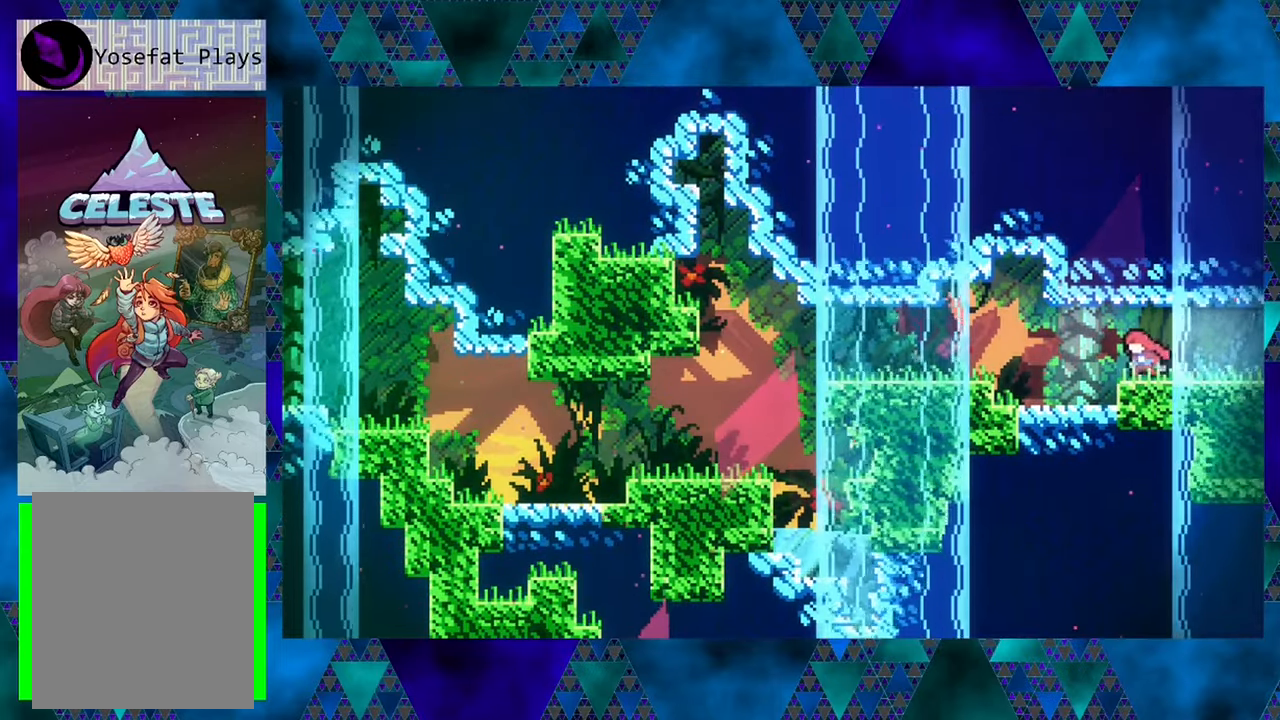
{"buttons": ["B", "DPAD_LEFT"], "left_stick": "center", "events": [[450, "B", "down"]]}
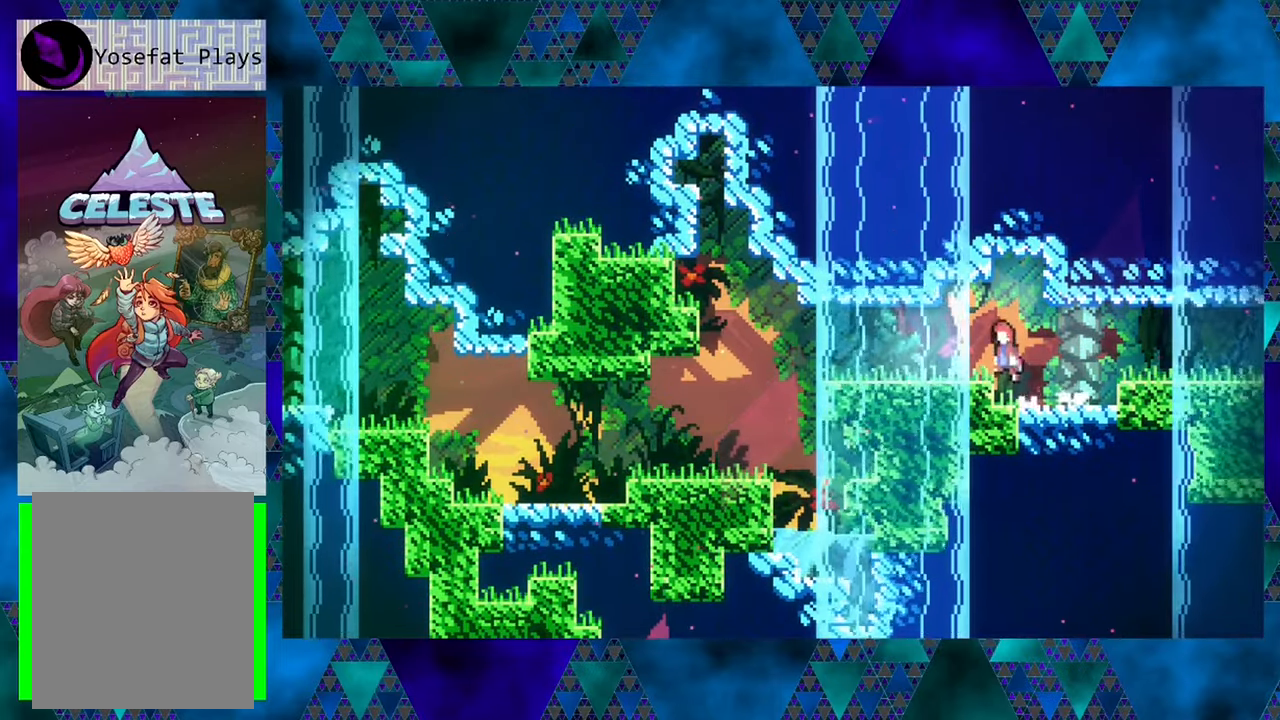
{"buttons": ["DPAD_LEFT"], "left_stick": "center", "events": [[34, "B", "up"]]}
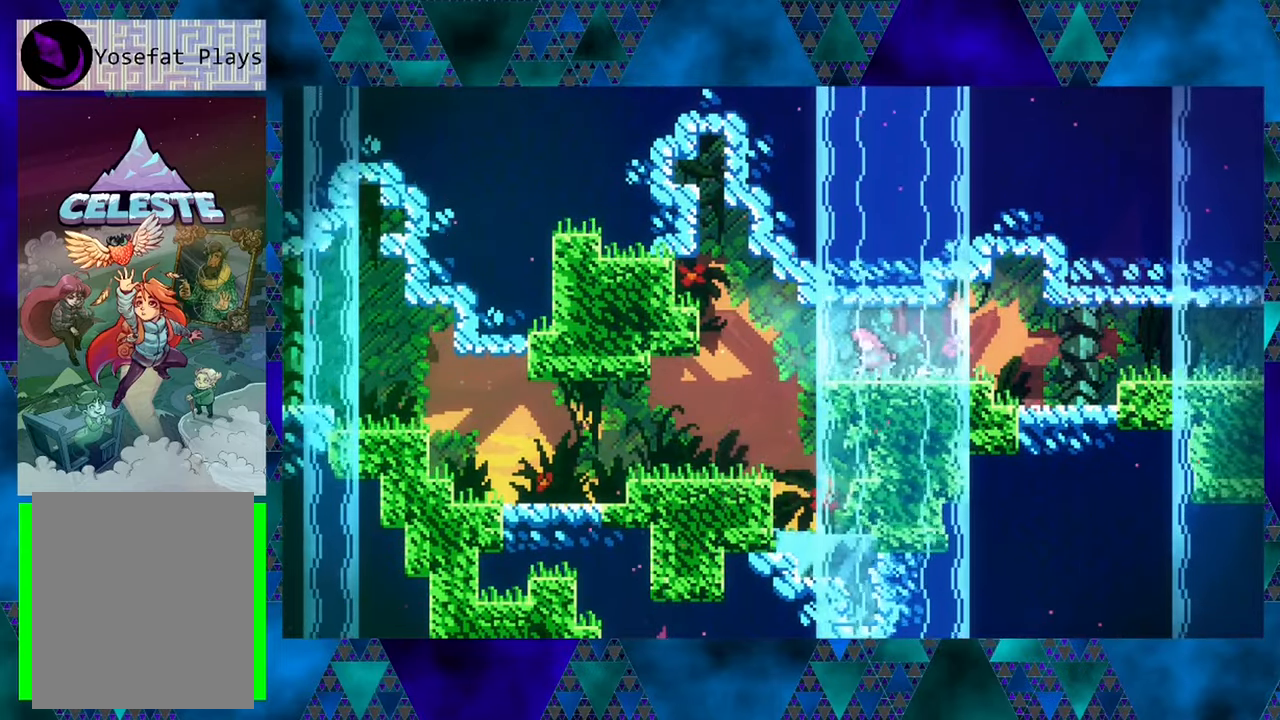
{"buttons": ["DPAD_LEFT"], "left_stick": "center", "events": []}
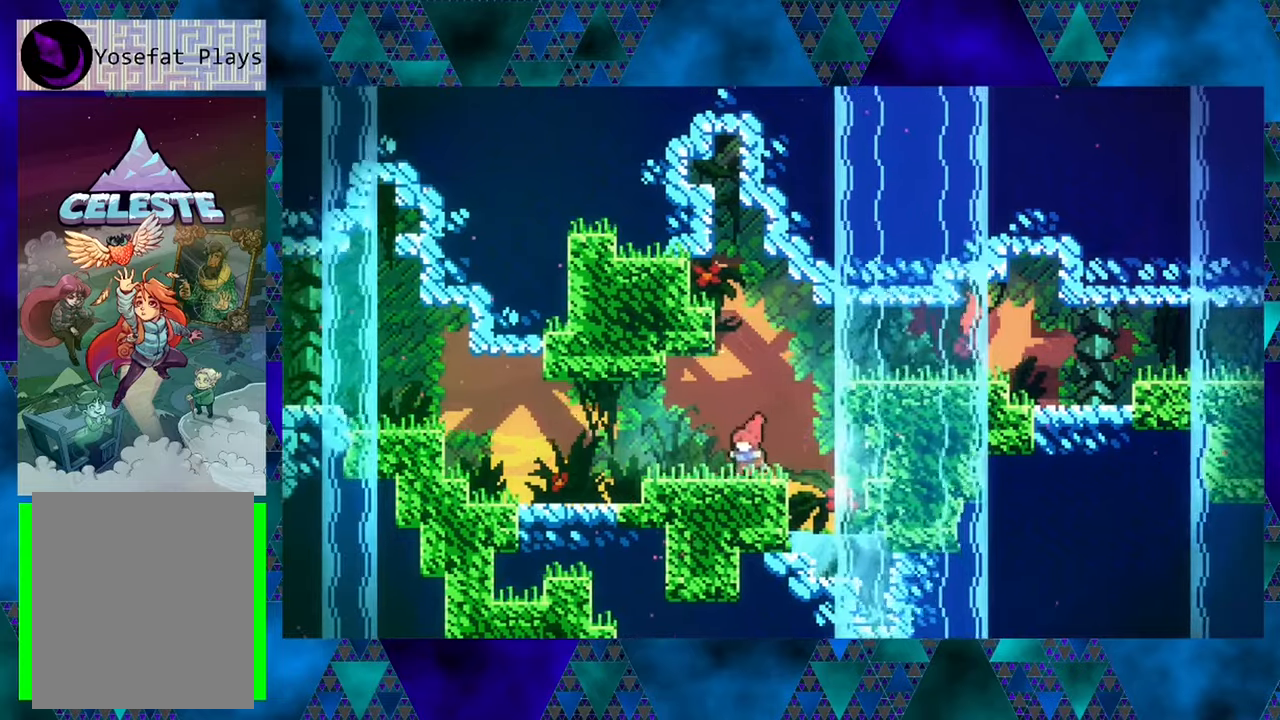
{"buttons": ["DPAD_LEFT"], "left_stick": "center", "events": []}
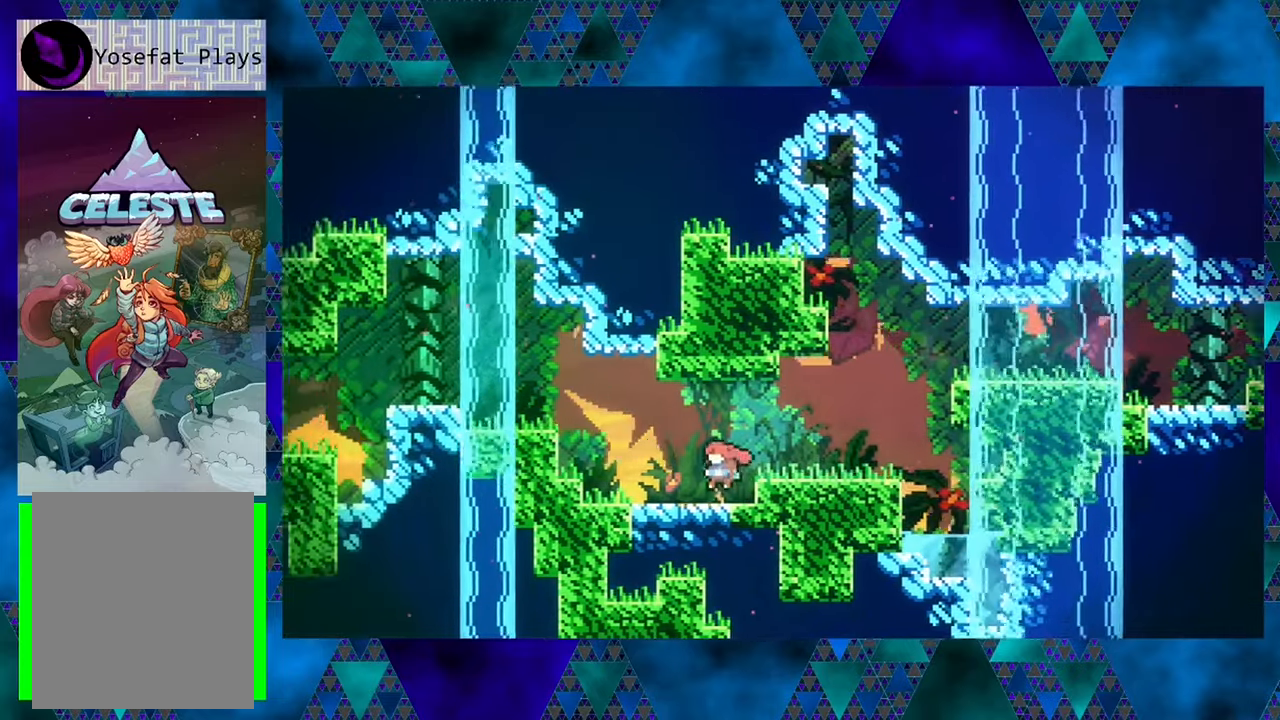
{"buttons": ["B", "Y", "DPAD_UP", "DPAD_LEFT"], "left_stick": "center", "events": [[283, "B", "down"], [283, "DPAD_UP", "down"], [500, "Y", "down"]]}
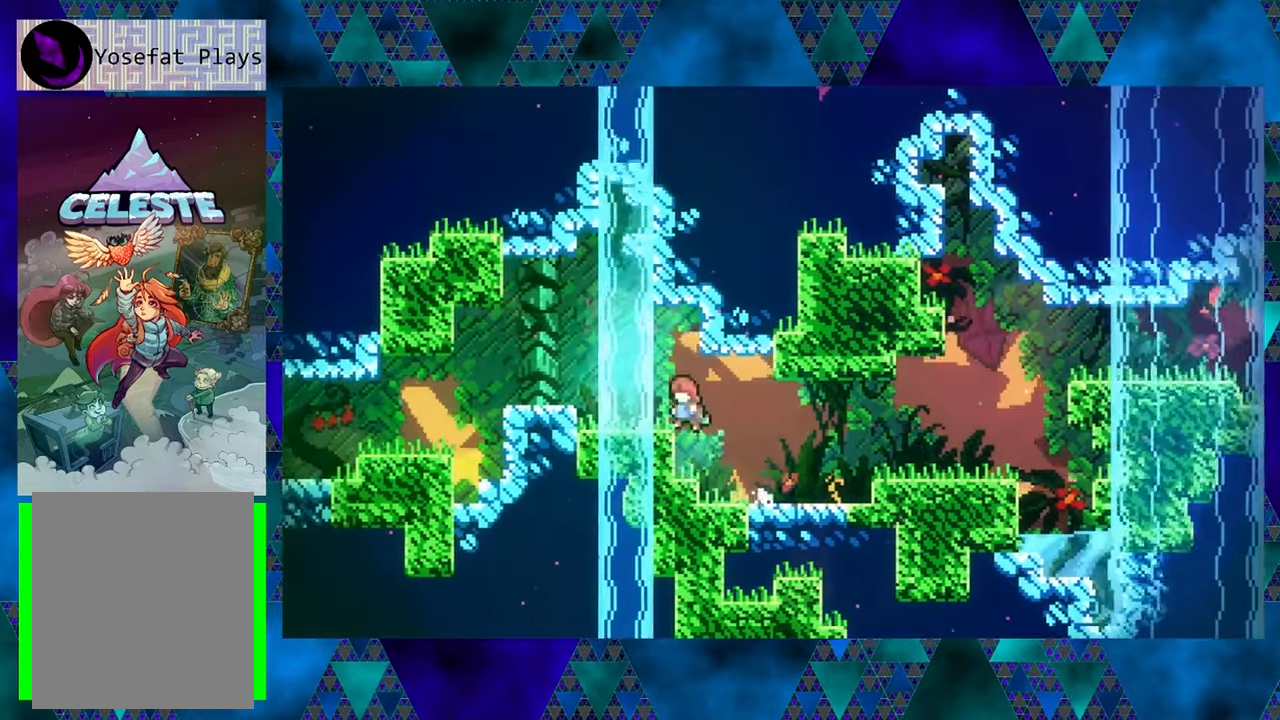
{"buttons": ["DPAD_LEFT"], "left_stick": "center", "events": [[283, "Y", "up"], [316, "B", "up"], [316, "DPAD_UP", "up"]]}
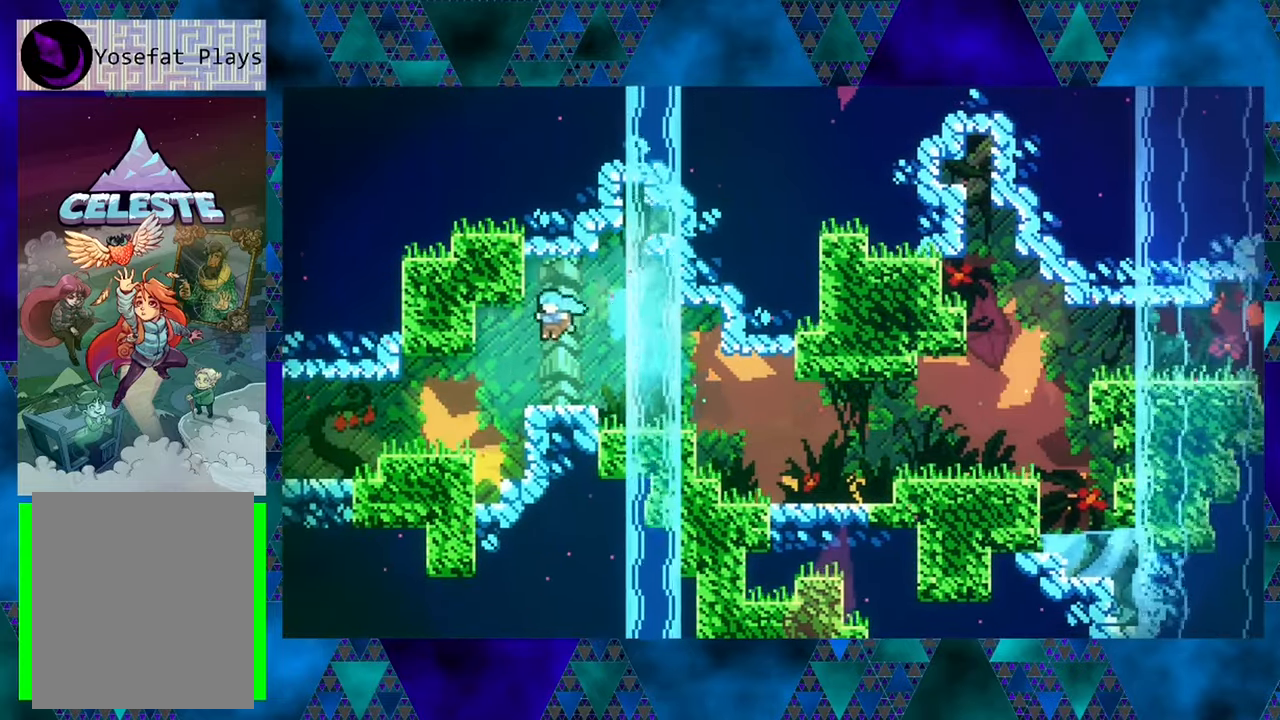
{"buttons": ["DPAD_LEFT"], "left_stick": "center", "events": []}
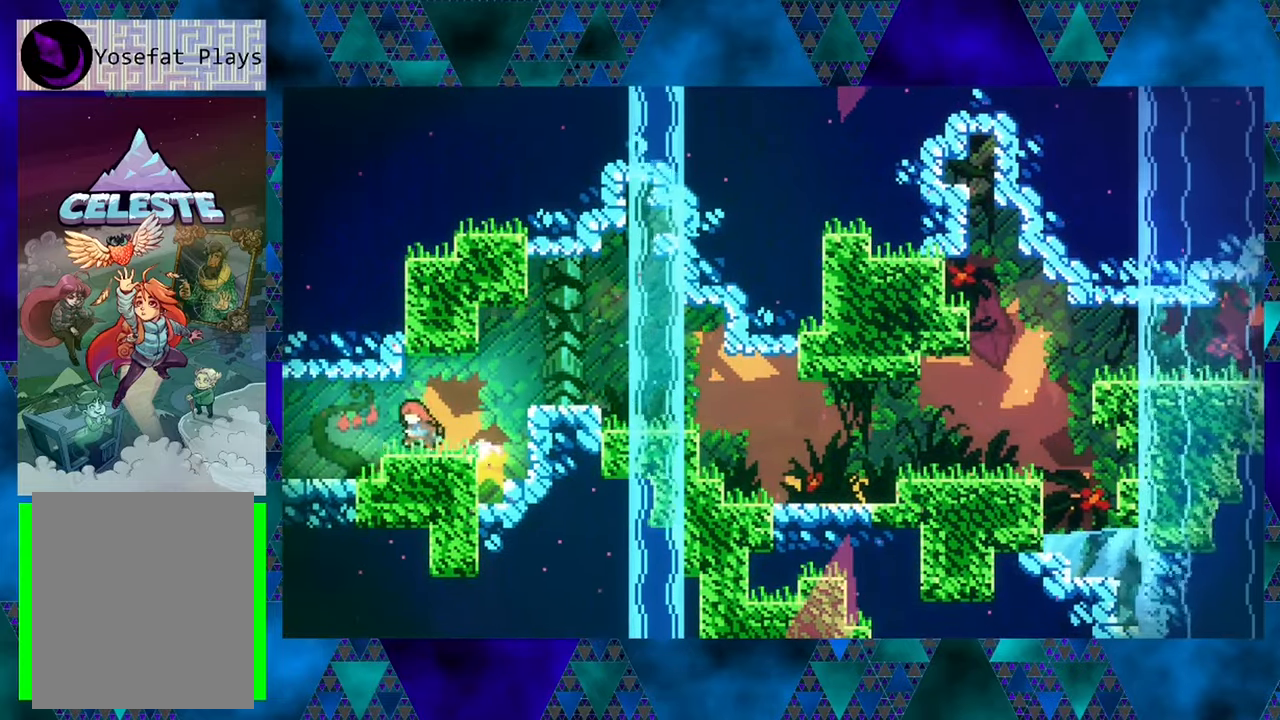
{"buttons": ["DPAD_LEFT"], "left_stick": "center", "events": []}
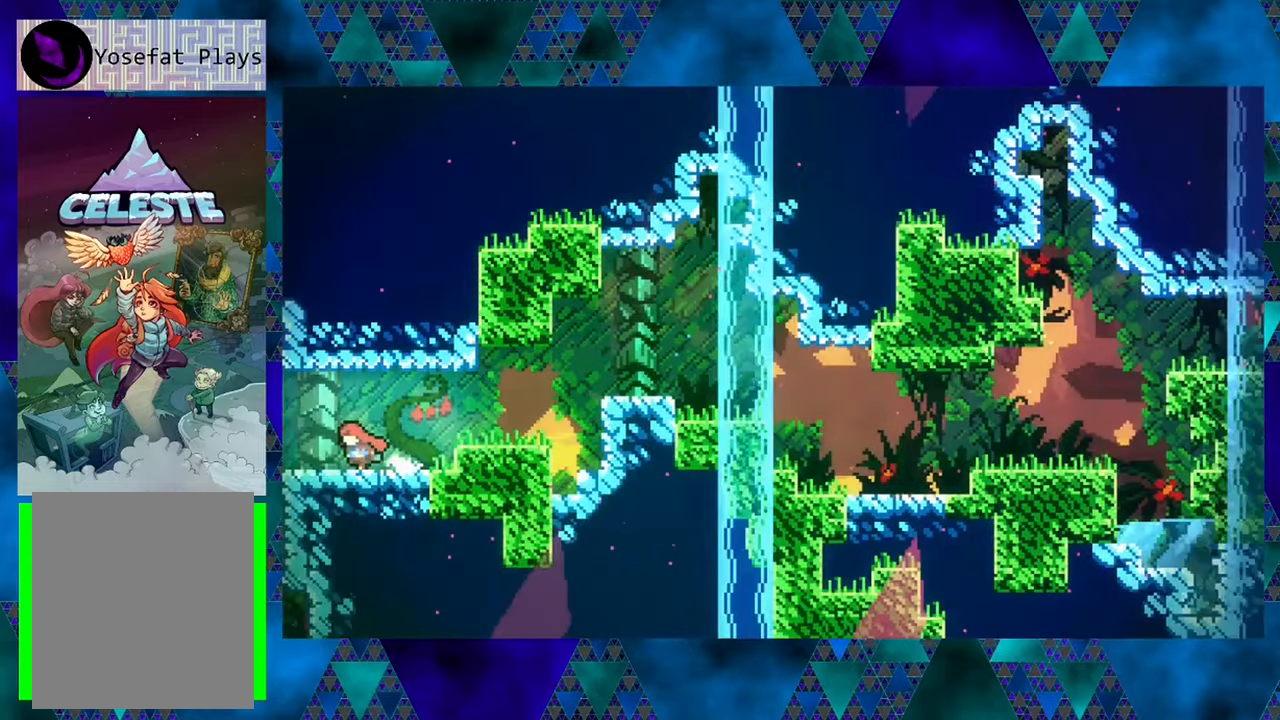
{"buttons": [], "left_stick": "center", "events": [[333, "DPAD_LEFT", "up"]]}
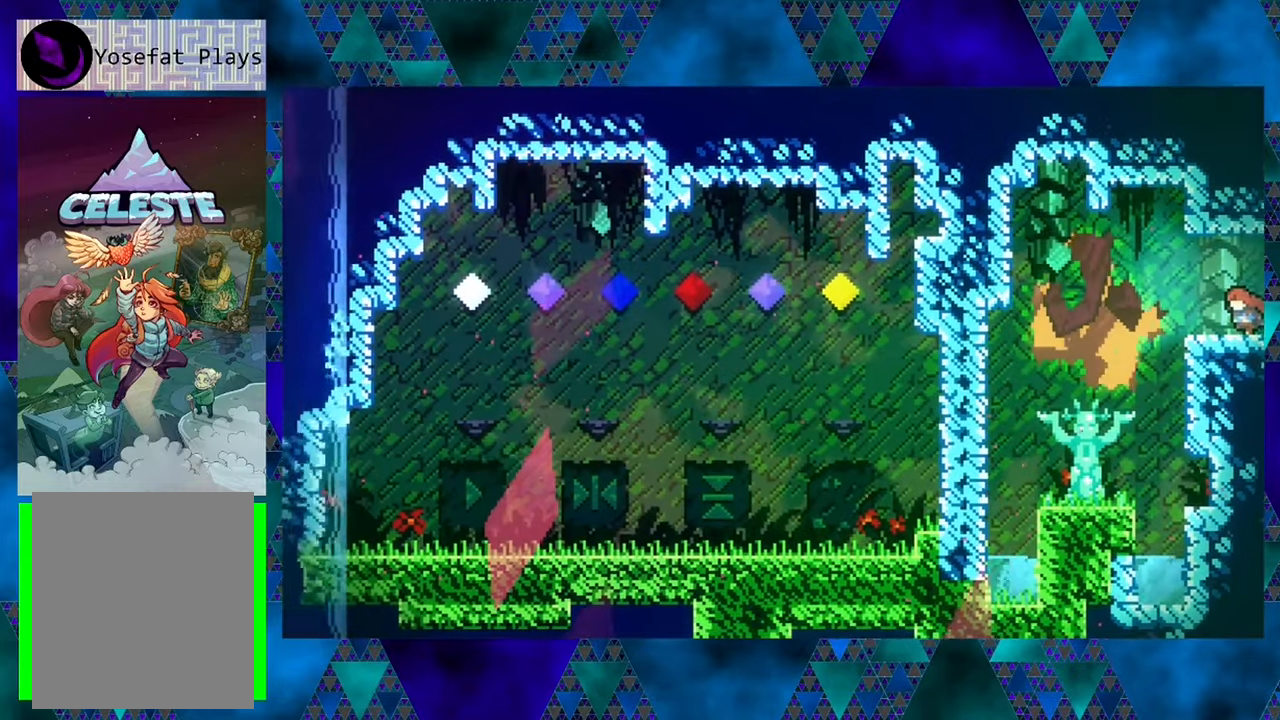
{"buttons": [], "left_stick": "center", "events": []}
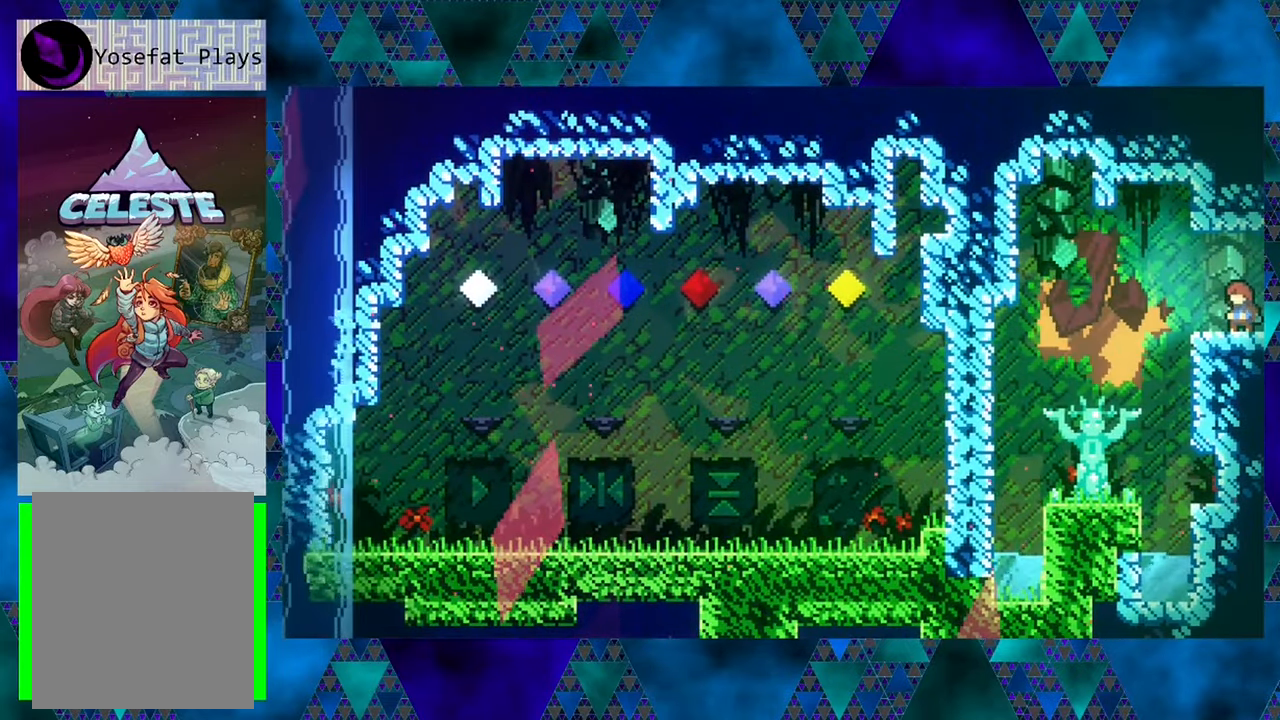
{"buttons": [], "left_stick": "center", "events": []}
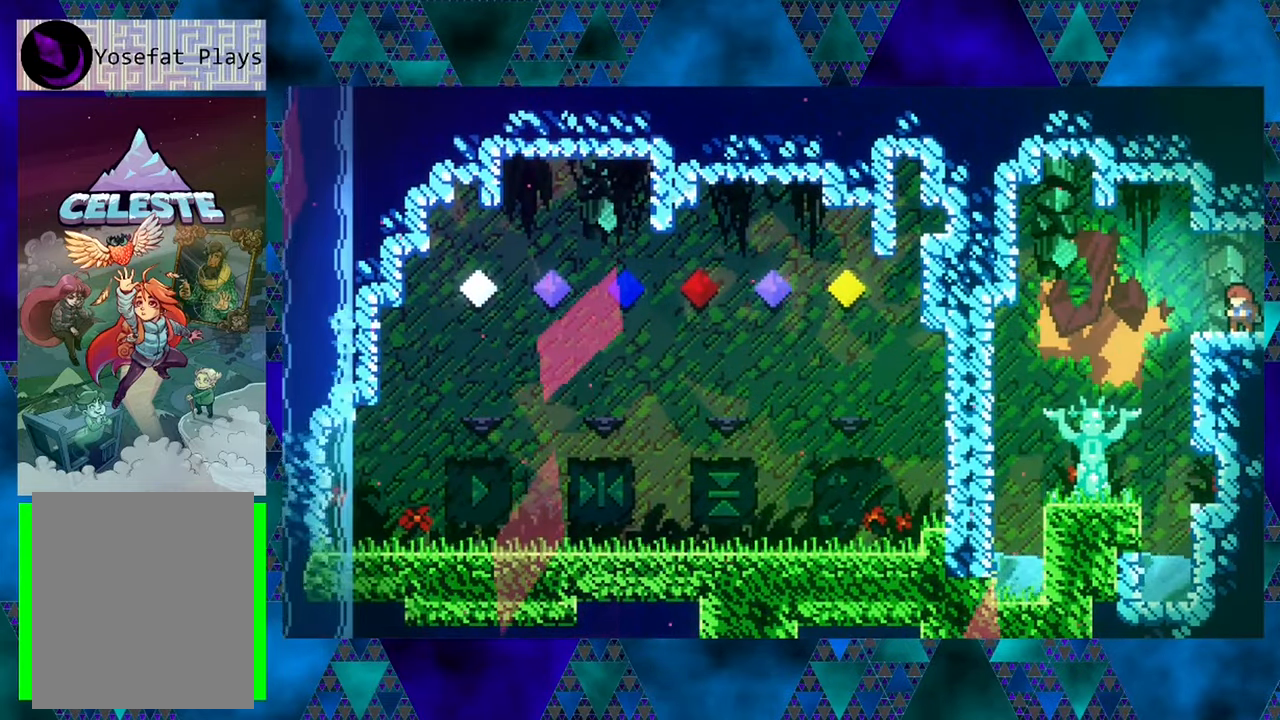
{"buttons": [], "left_stick": "center", "events": []}
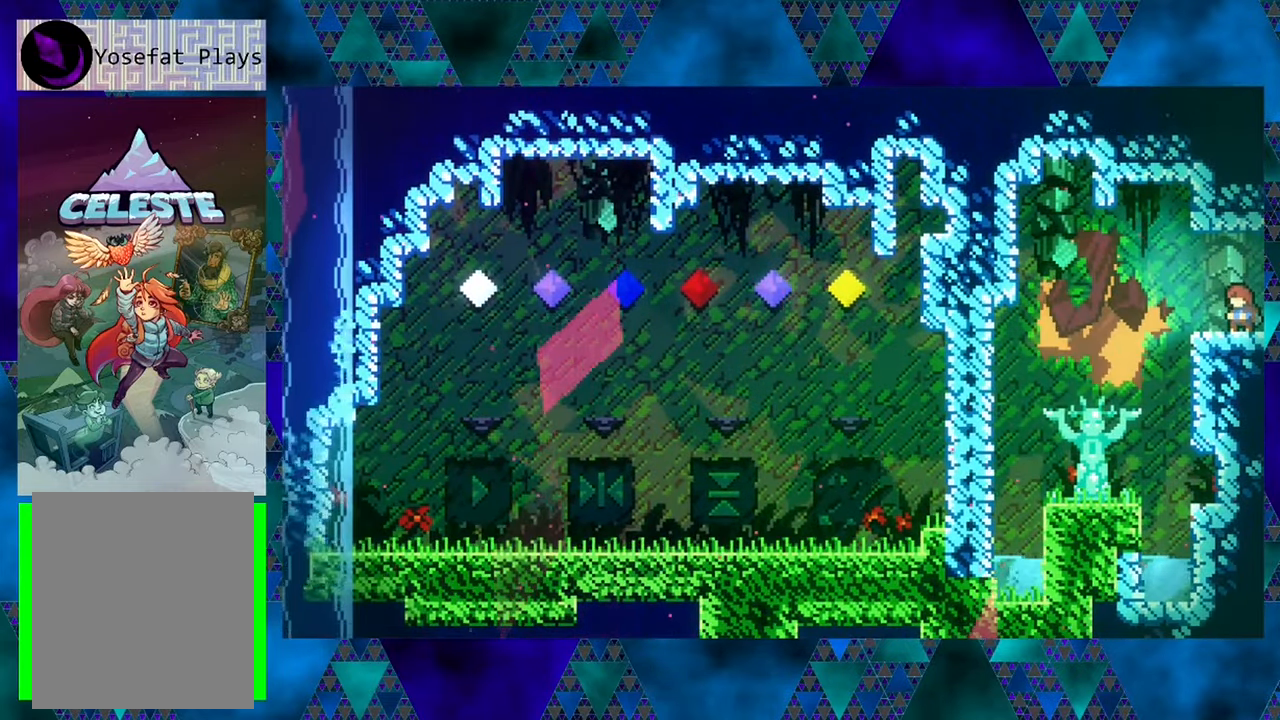
{"buttons": ["DPAD_LEFT"], "left_stick": "center", "events": [[166, "DPAD_LEFT", "down"]]}
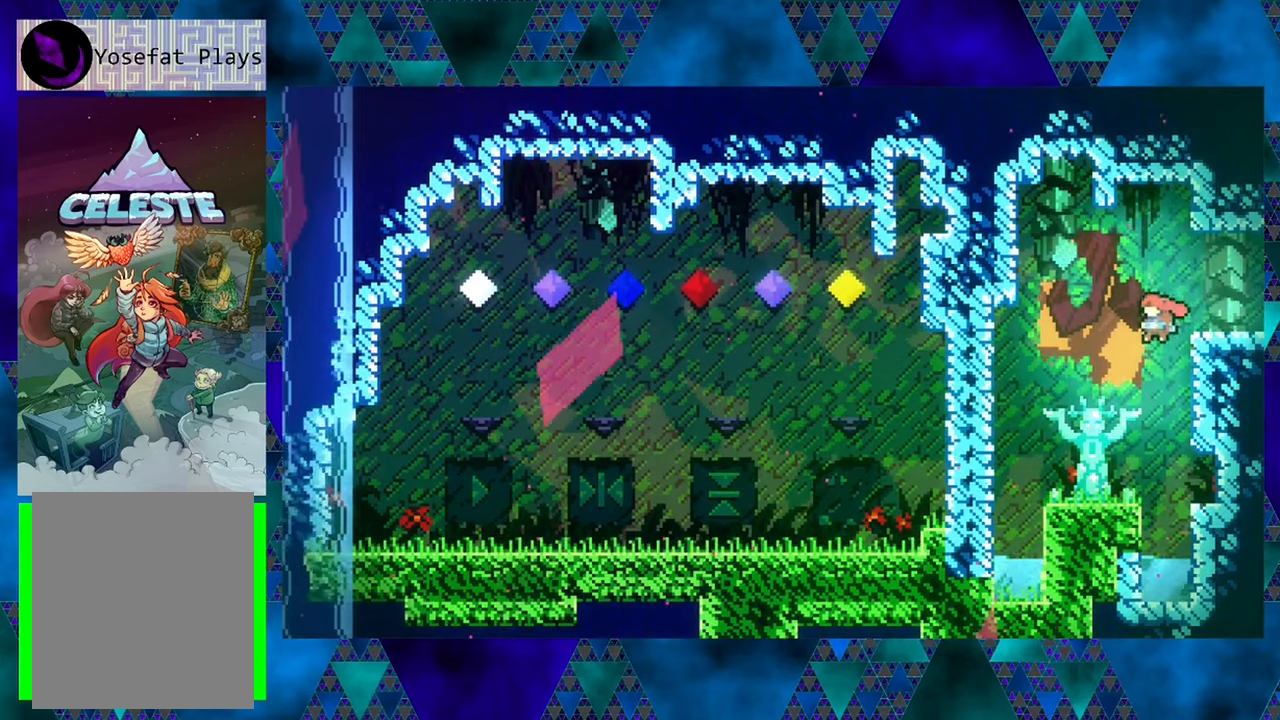
{"buttons": ["Y", "DPAD_UP", "DPAD_LEFT"], "left_stick": "center", "events": [[200, "DPAD_LEFT", "up"], [383, "DPAD_LEFT", "down"], [467, "Y", "down"], [500, "DPAD_UP", "down"]]}
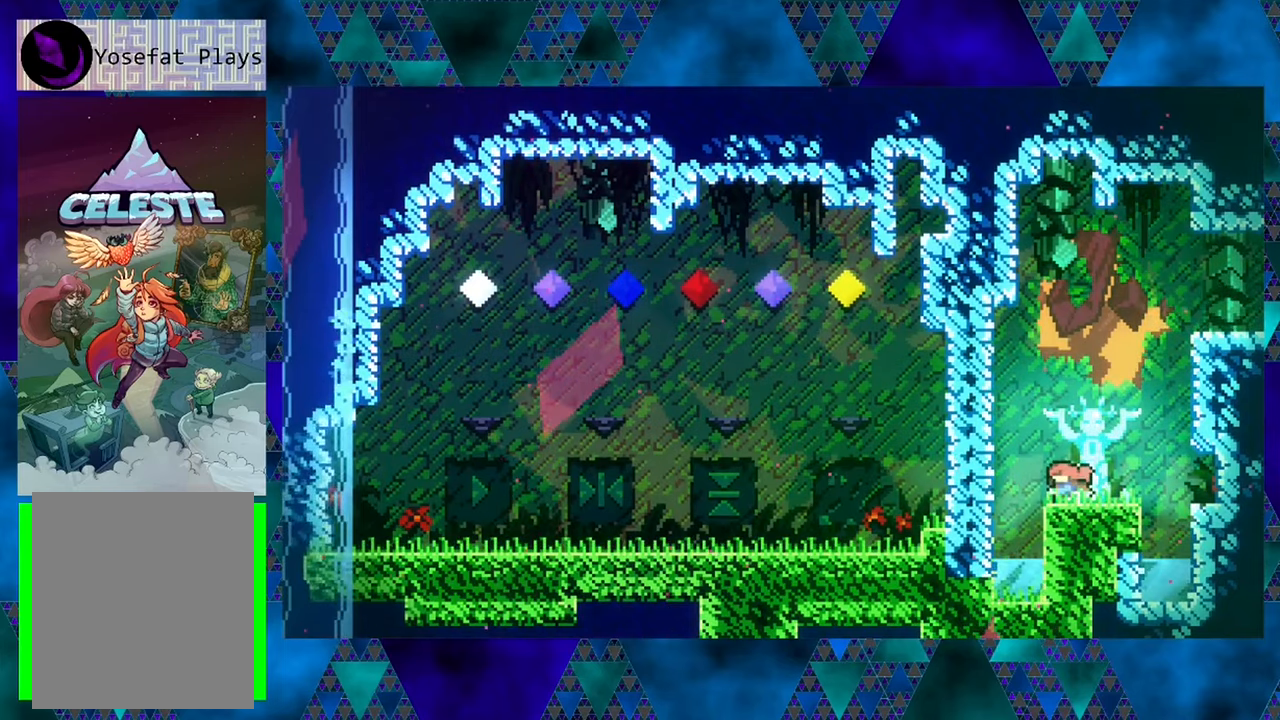
{"buttons": [], "left_stick": "center", "events": [[83, "DPAD_UP", "up"], [217, "Y", "up"], [233, "DPAD_LEFT", "up"]]}
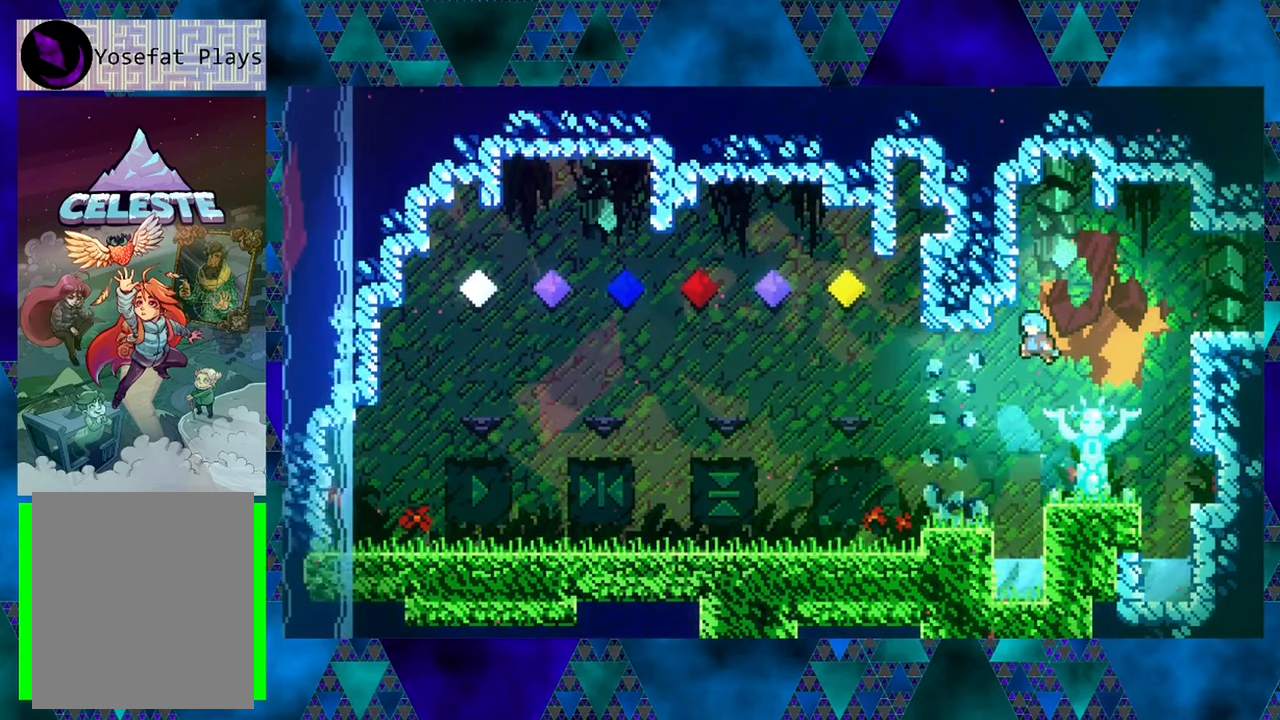
{"buttons": [], "left_stick": "center", "events": [[33, "DPAD_LEFT", "down"], [467, "DPAD_LEFT", "up"]]}
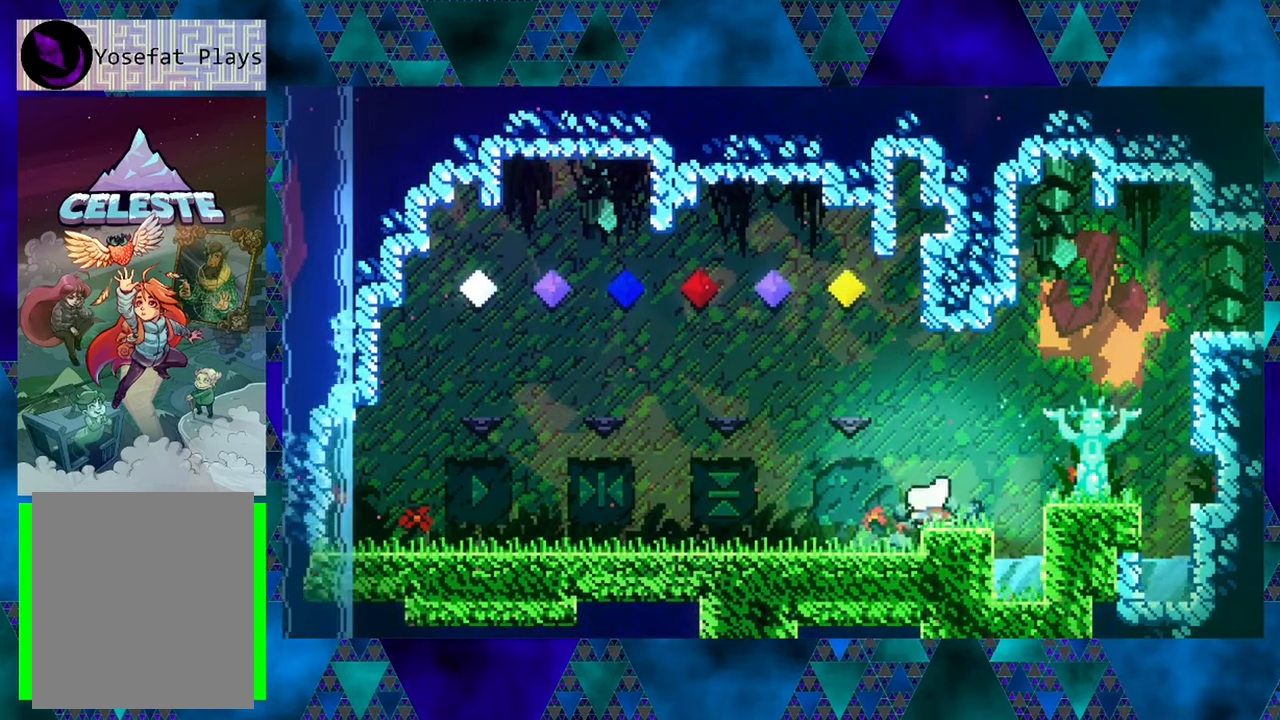
{"buttons": [], "left_stick": "center", "events": []}
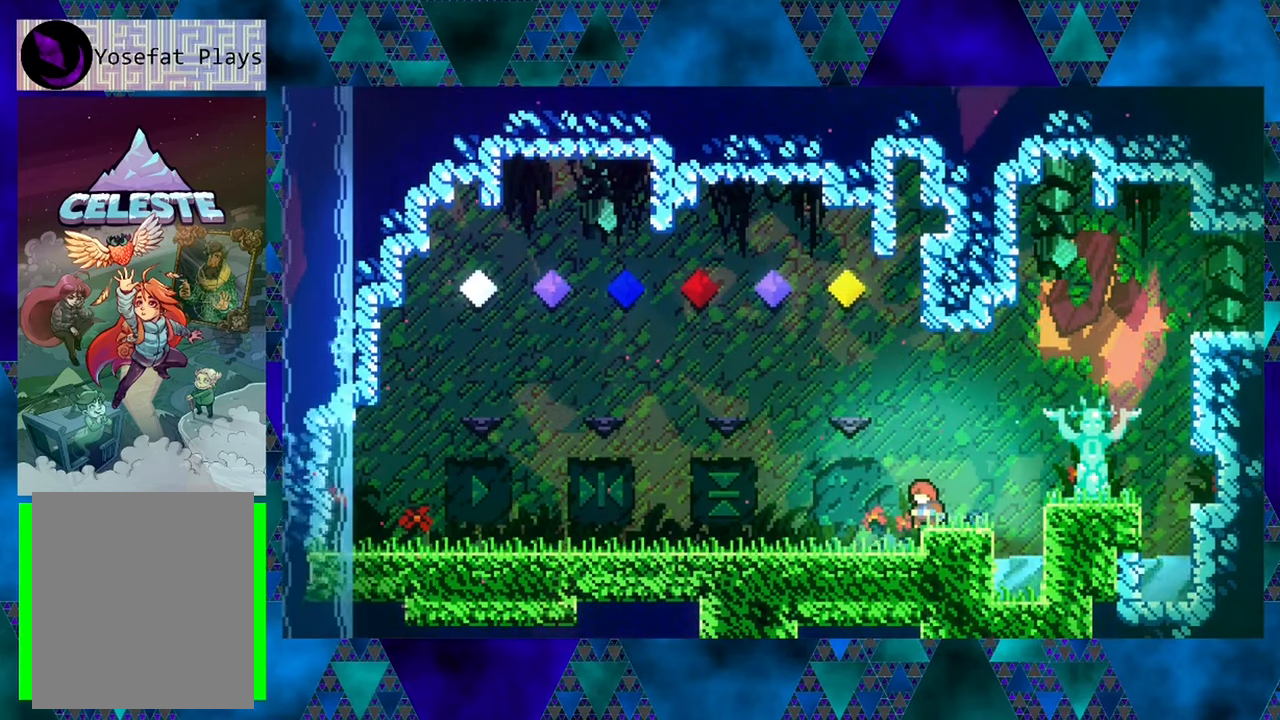
{"buttons": ["DPAD_LEFT"], "left_stick": "center", "events": [[167, "DPAD_LEFT", "down"]]}
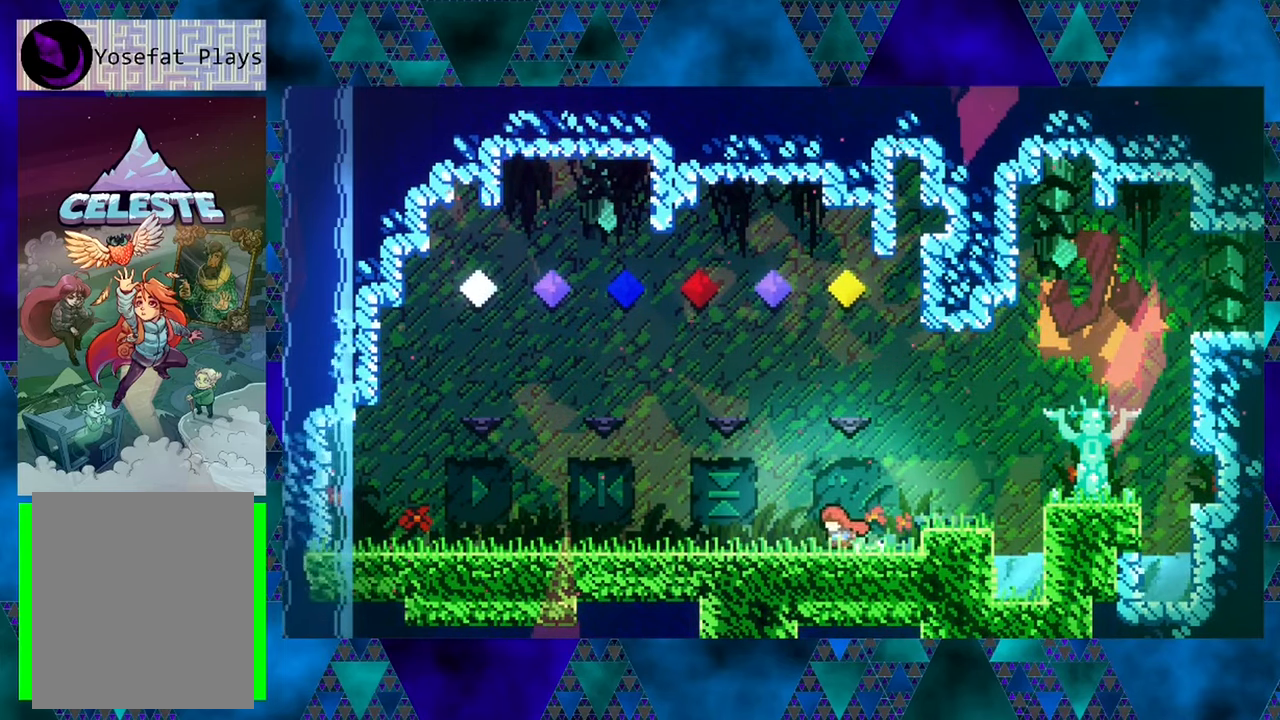
{"buttons": ["DPAD_LEFT"], "left_stick": "center", "events": []}
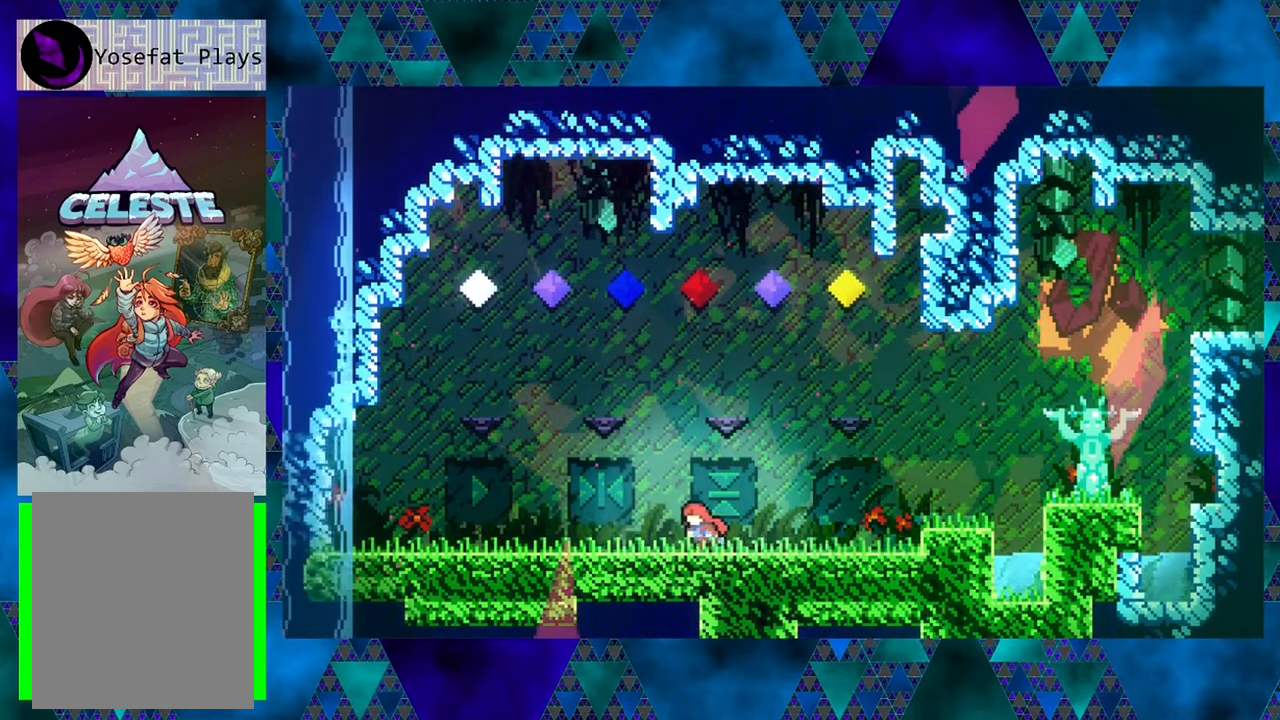
{"buttons": ["DPAD_LEFT"], "left_stick": "center", "events": []}
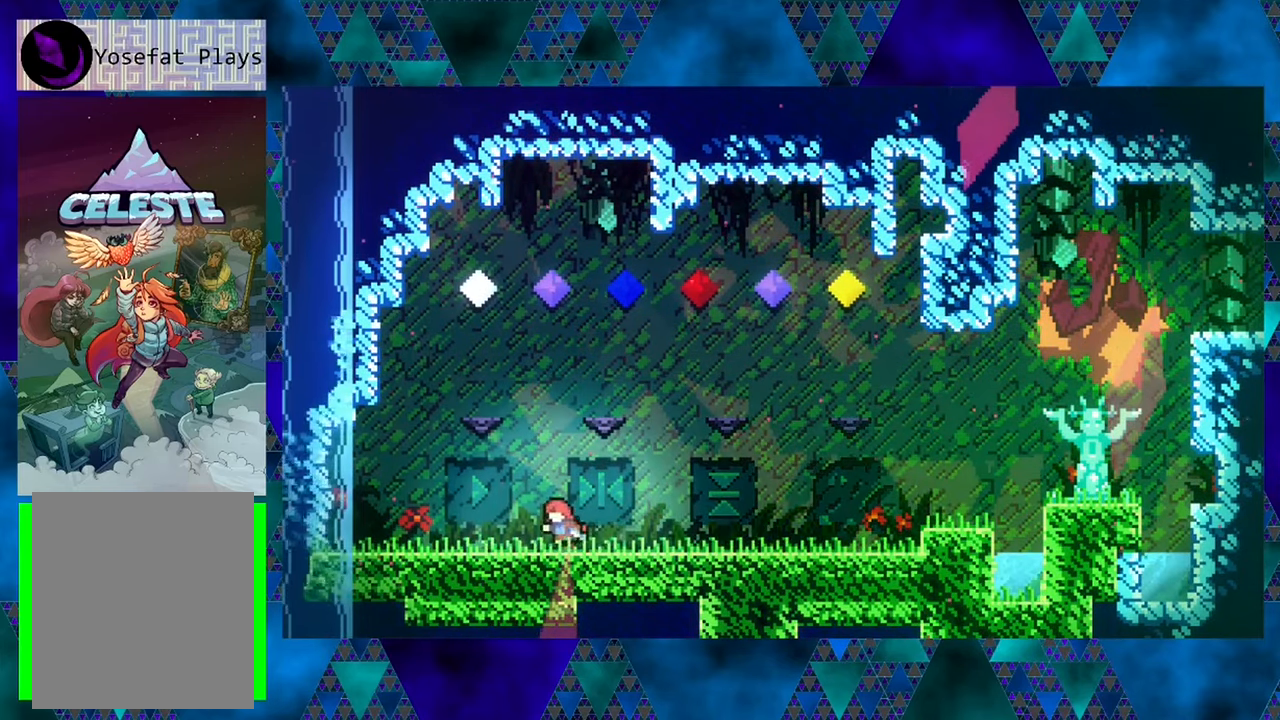
{"buttons": ["DPAD_LEFT"], "left_stick": "center", "events": []}
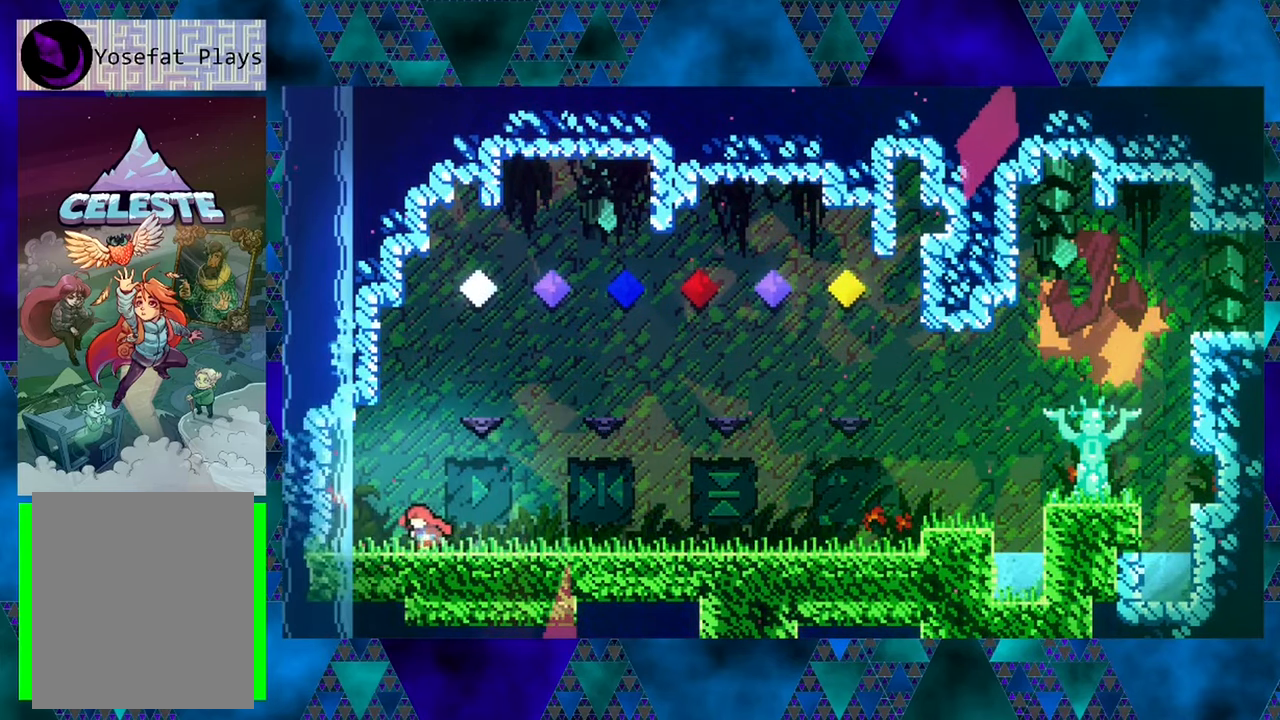
{"buttons": [], "left_stick": "center", "events": [[400, "DPAD_LEFT", "up"]]}
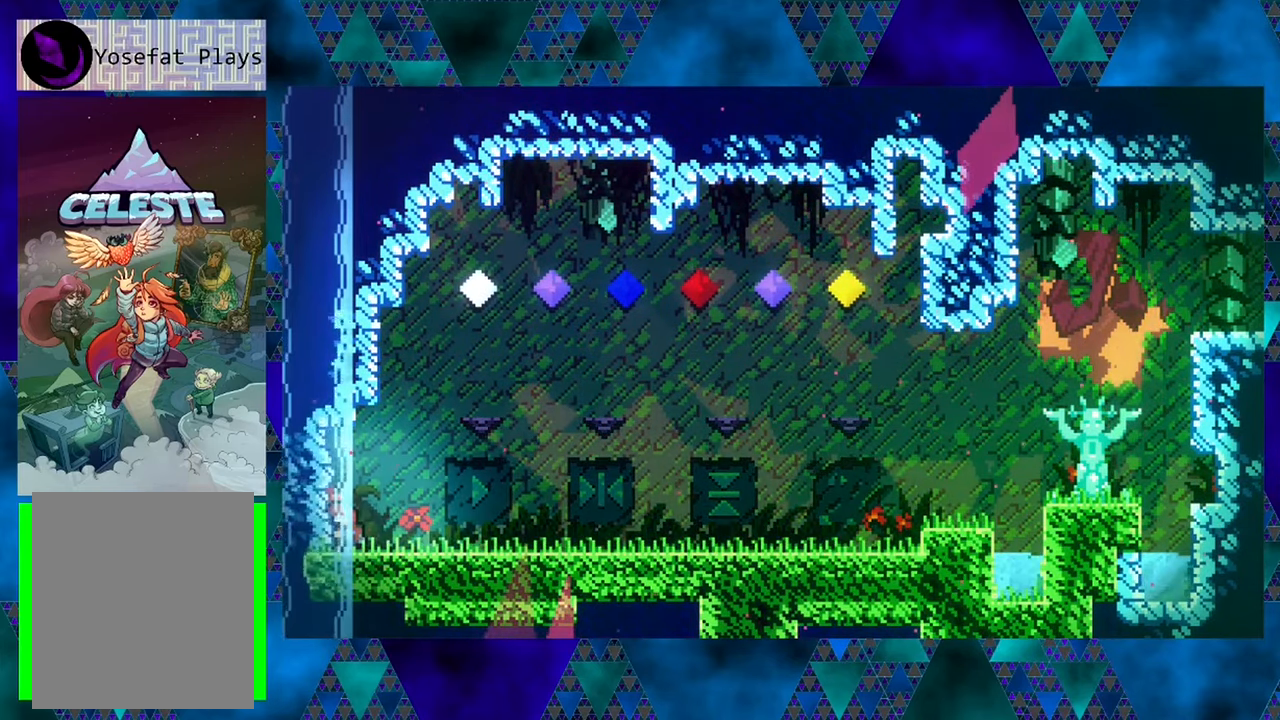
{"buttons": ["DPAD_RIGHT"], "left_stick": "center", "events": [[200, "DPAD_RIGHT", "down"]]}
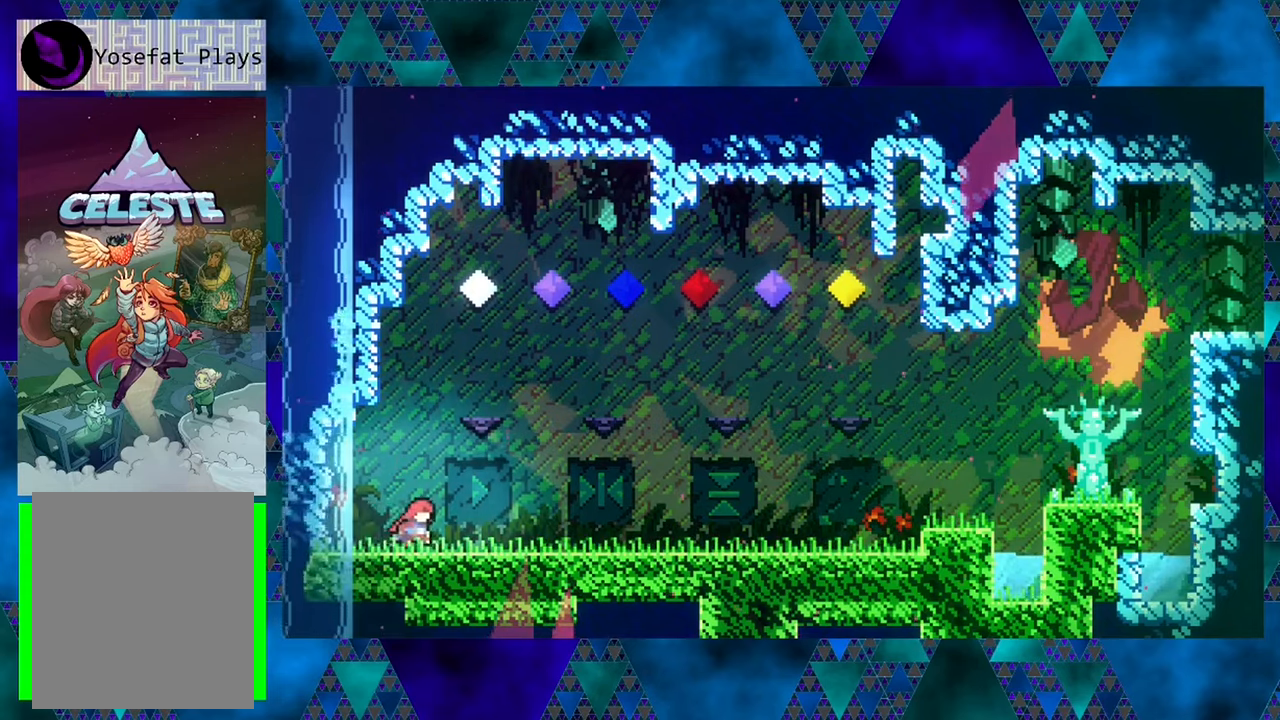
{"buttons": ["B", "DPAD_UP"], "left_stick": "center", "events": [[200, "DPAD_RIGHT", "up"], [367, "B", "down"], [500, "DPAD_UP", "down"]]}
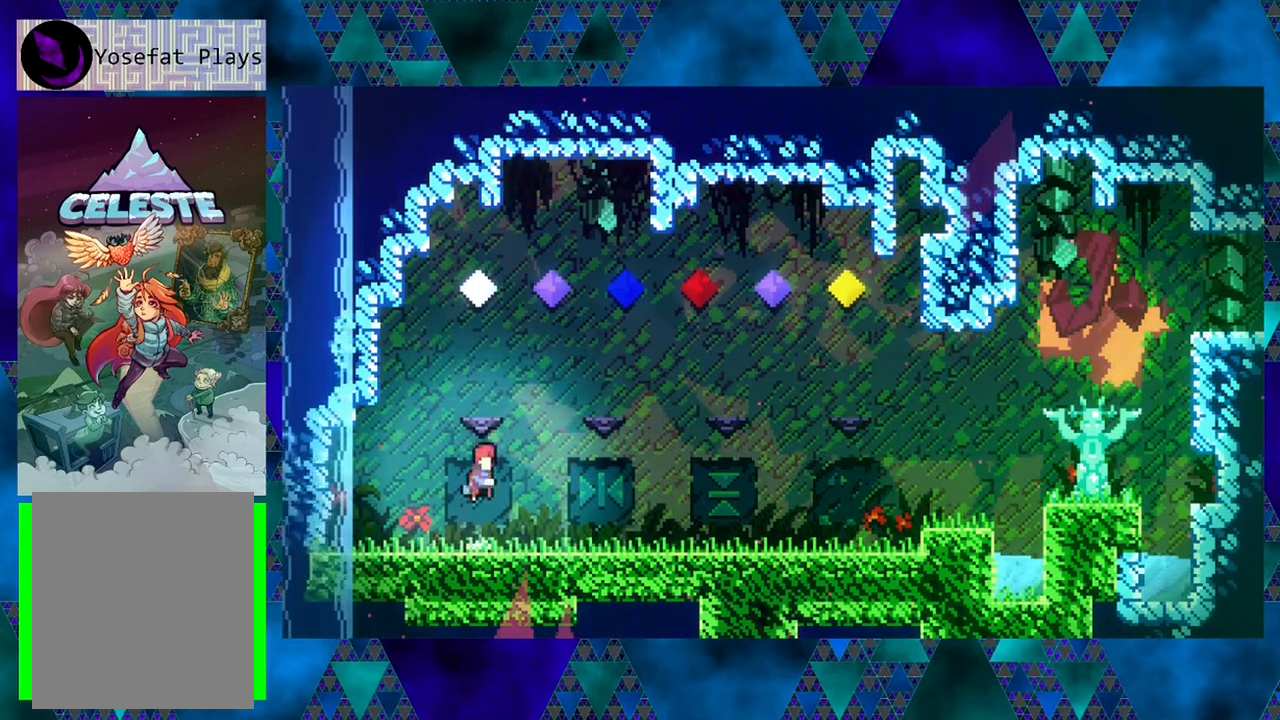
{"buttons": ["B", "Y", "DPAD_UP"], "left_stick": "center", "events": [[267, "Y", "down"]]}
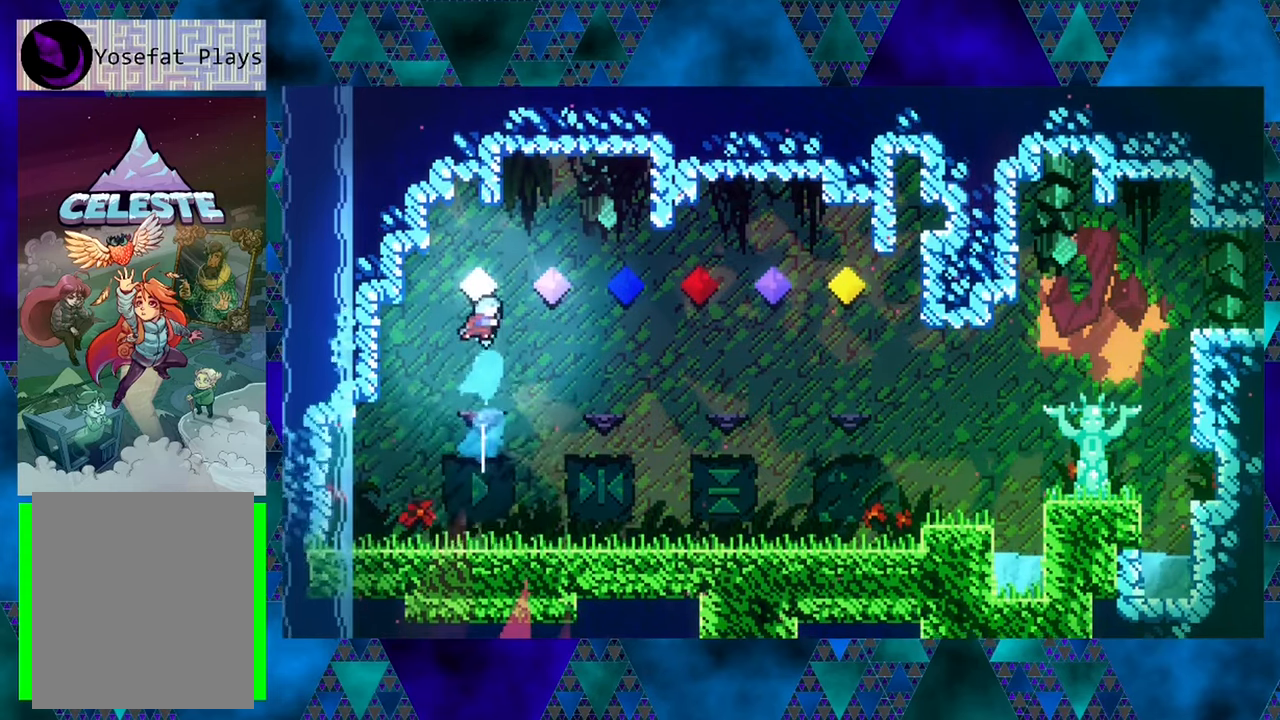
{"buttons": [], "left_stick": "center", "events": [[400, "DPAD_UP", "up"], [400, "Y", "up"], [434, "B", "up"]]}
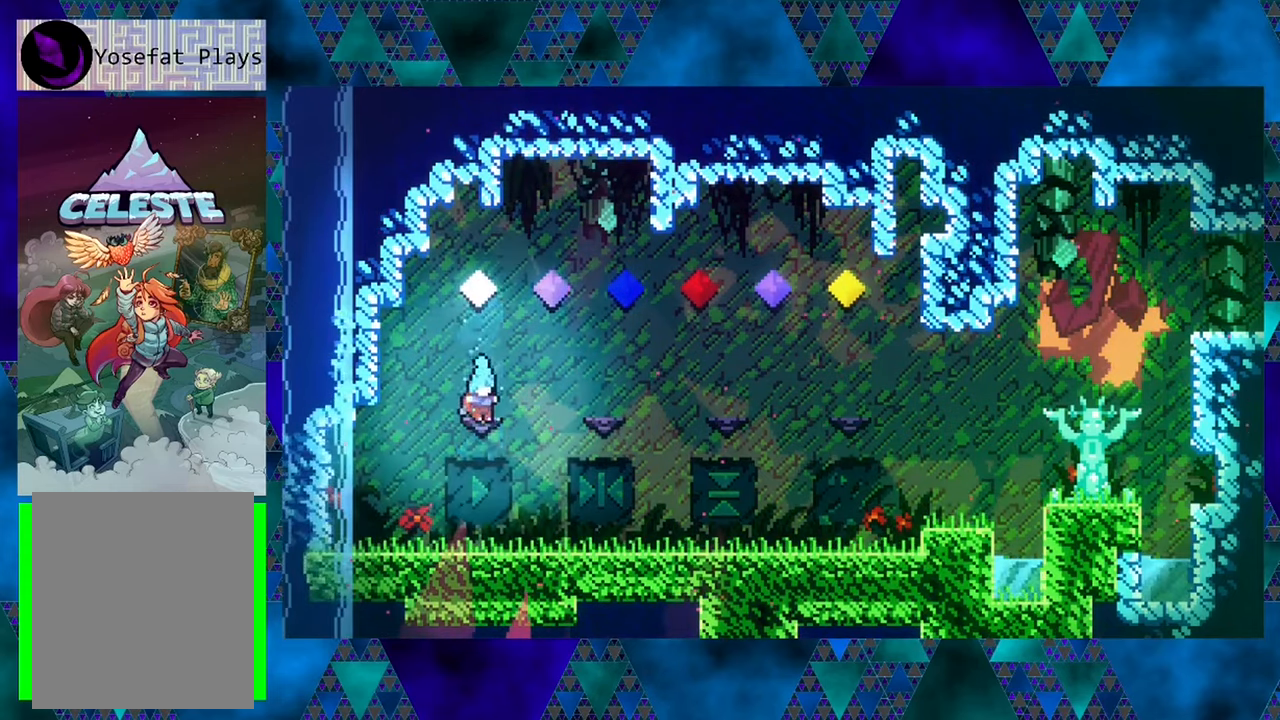
{"buttons": ["B"], "left_stick": "center", "events": [[50, "DPAD_RIGHT", "down"], [350, "DPAD_RIGHT", "up"], [484, "B", "down"]]}
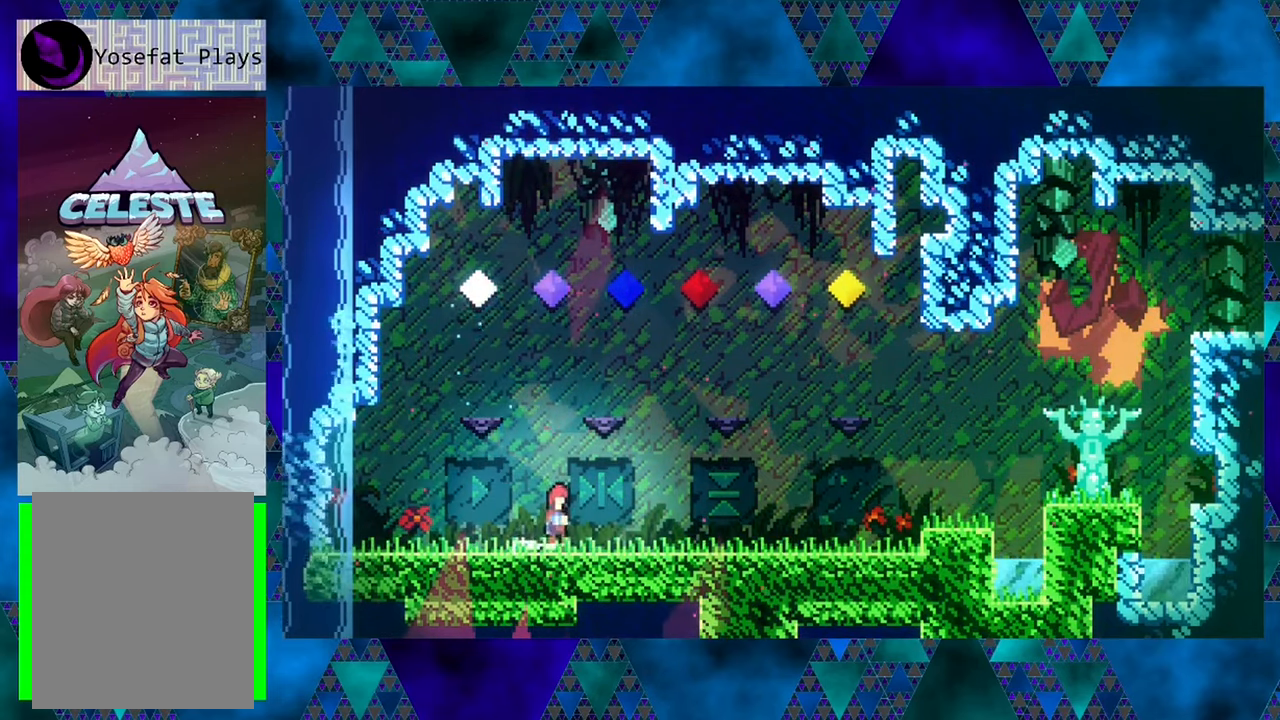
{"buttons": ["B", "Y", "DPAD_UP"], "left_stick": "center", "events": [[117, "DPAD_UP", "down"], [350, "Y", "down"]]}
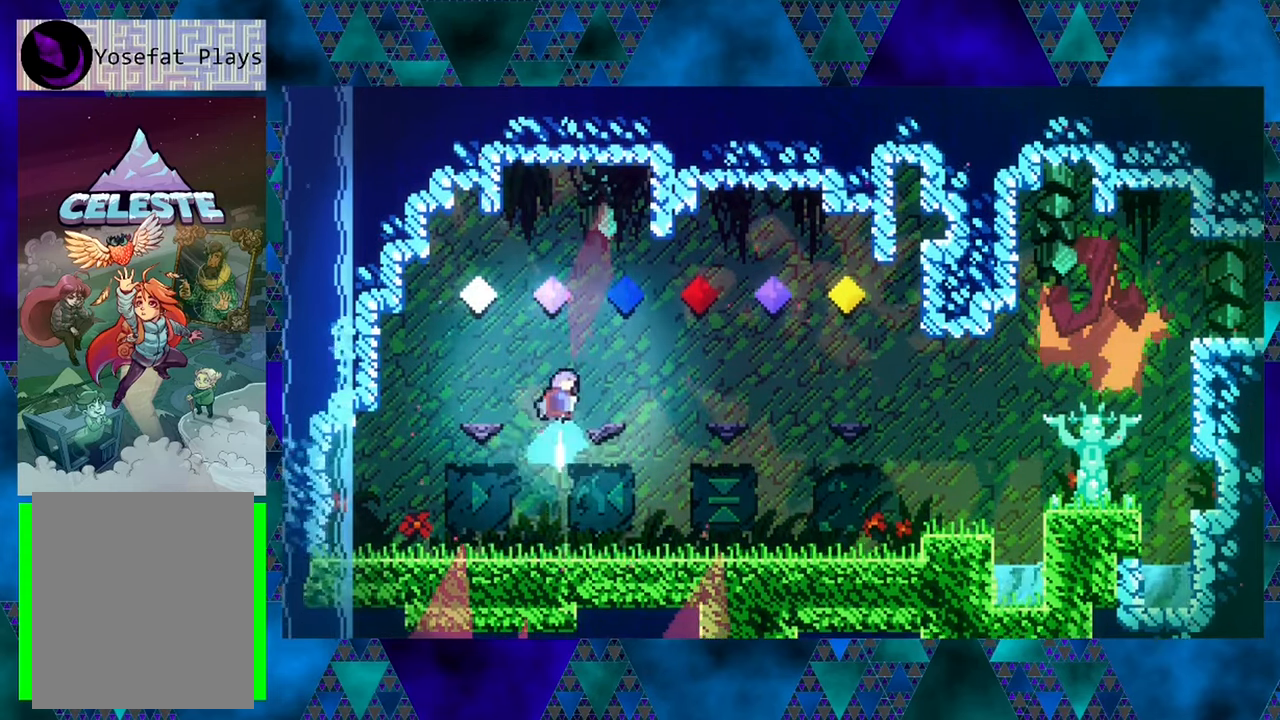
{"buttons": [], "left_stick": "center", "events": [[450, "DPAD_UP", "up"], [450, "Y", "up"], [500, "B", "up"]]}